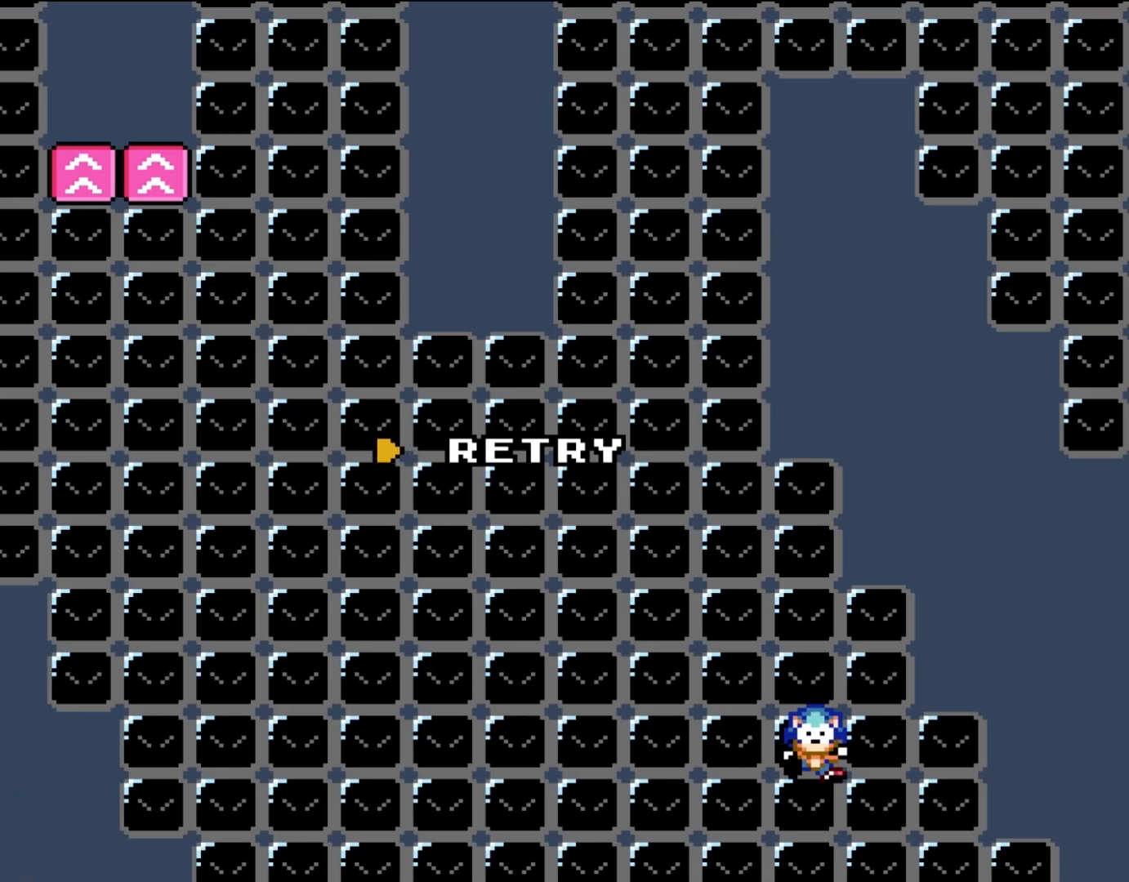
Gameplay with a controller (Nintendo layout); each line is a JSON object with the inputs held at the frame after it. "events" lists button and stick changes between this image and that frame as [ms after this image, input, new state], when the widget could be followed in between. Not read: L3 R3.
{"buttons": ["A", "X"], "events": [[367, "X", "down"], [450, "A", "down"]]}
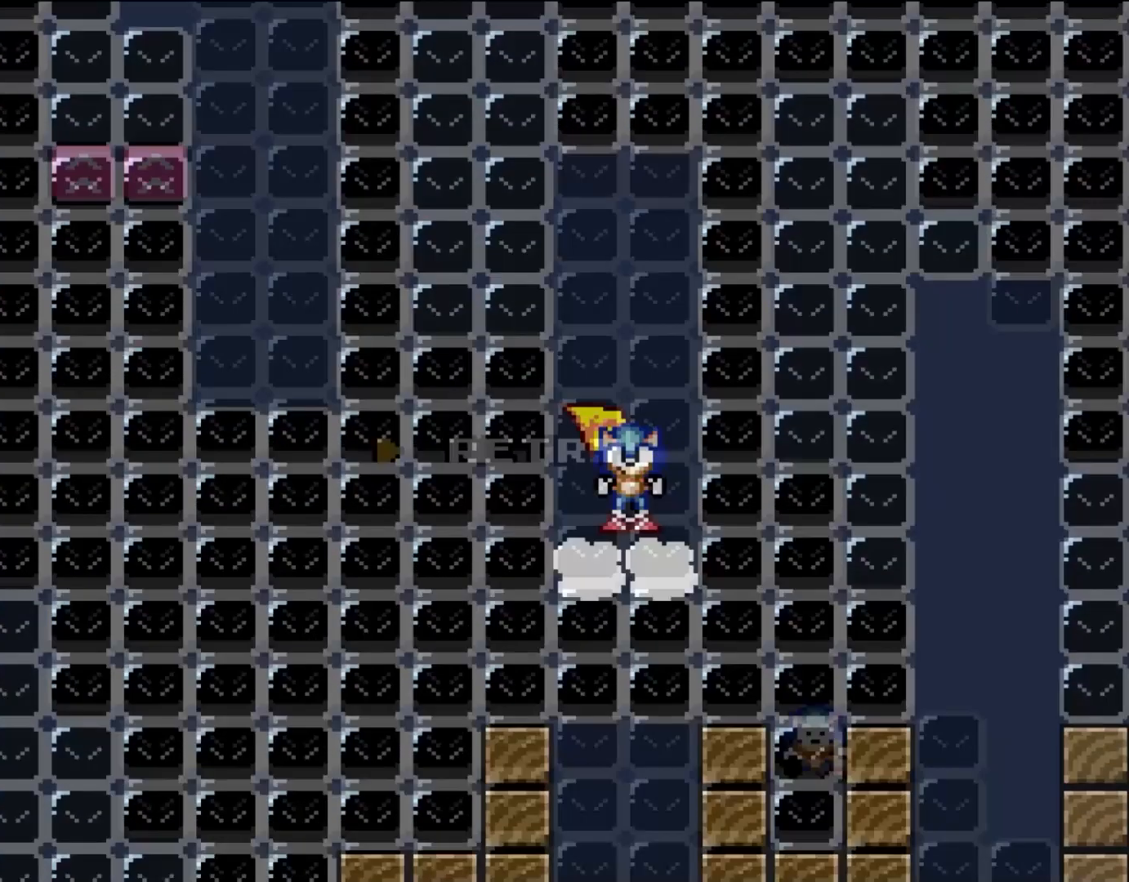
{"buttons": ["A", "X"], "events": [[317, "L1", "down"], [417, "L1", "up"]]}
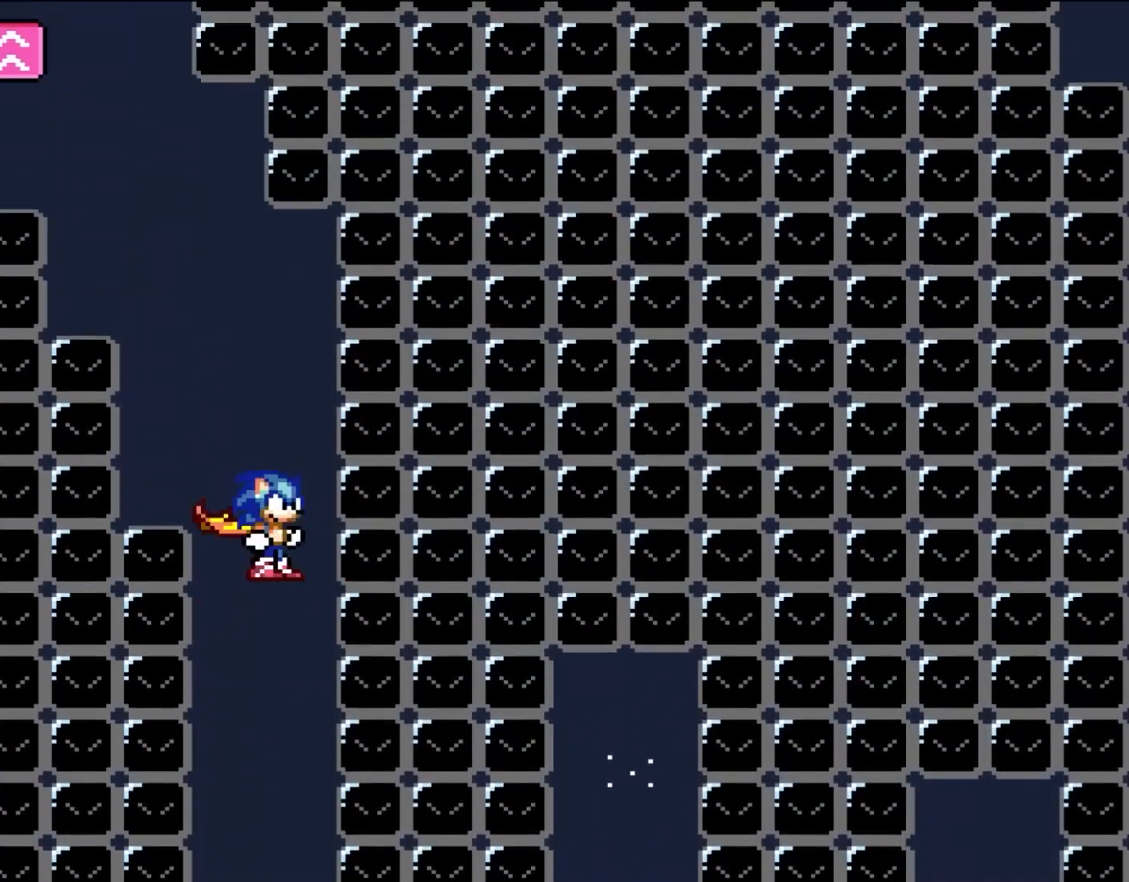
{"buttons": ["A", "X", "DPAD_LEFT"], "events": [[150, "DPAD_LEFT", "down"]]}
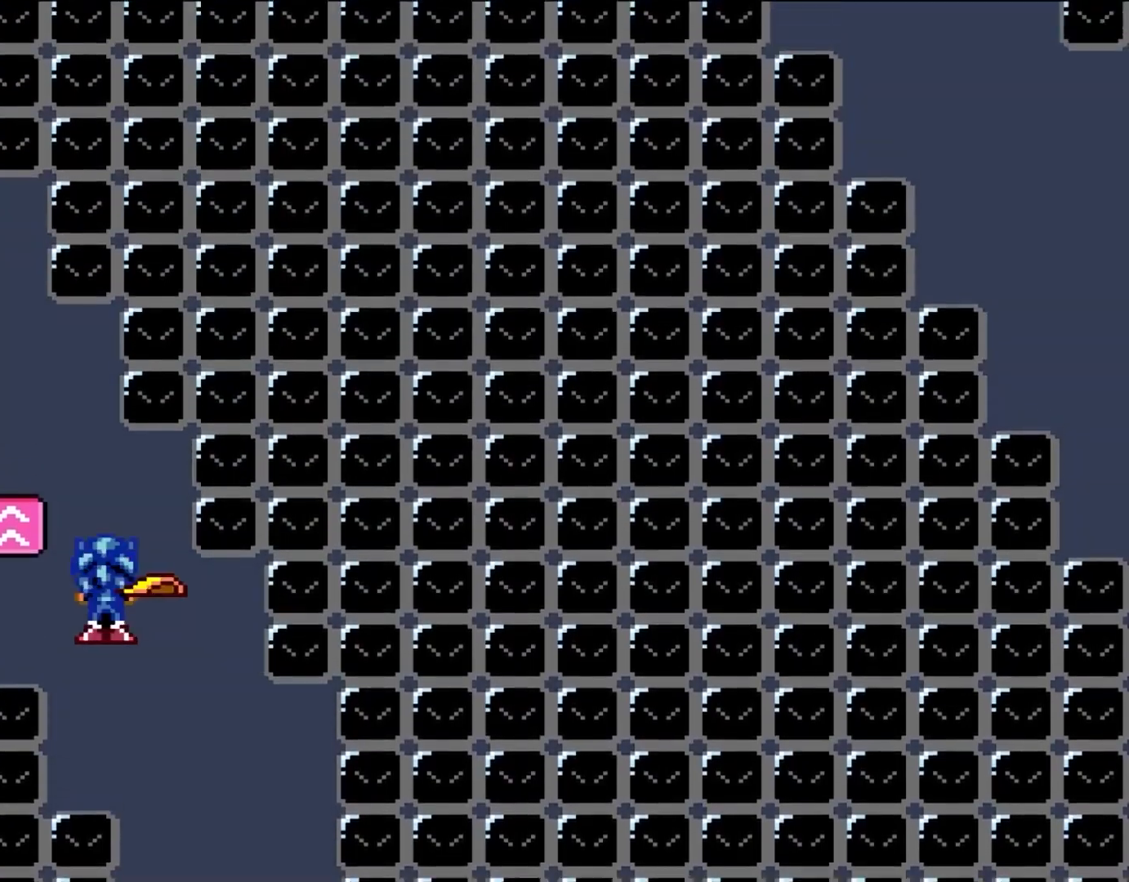
{"buttons": ["A", "X", "DPAD_LEFT"], "events": []}
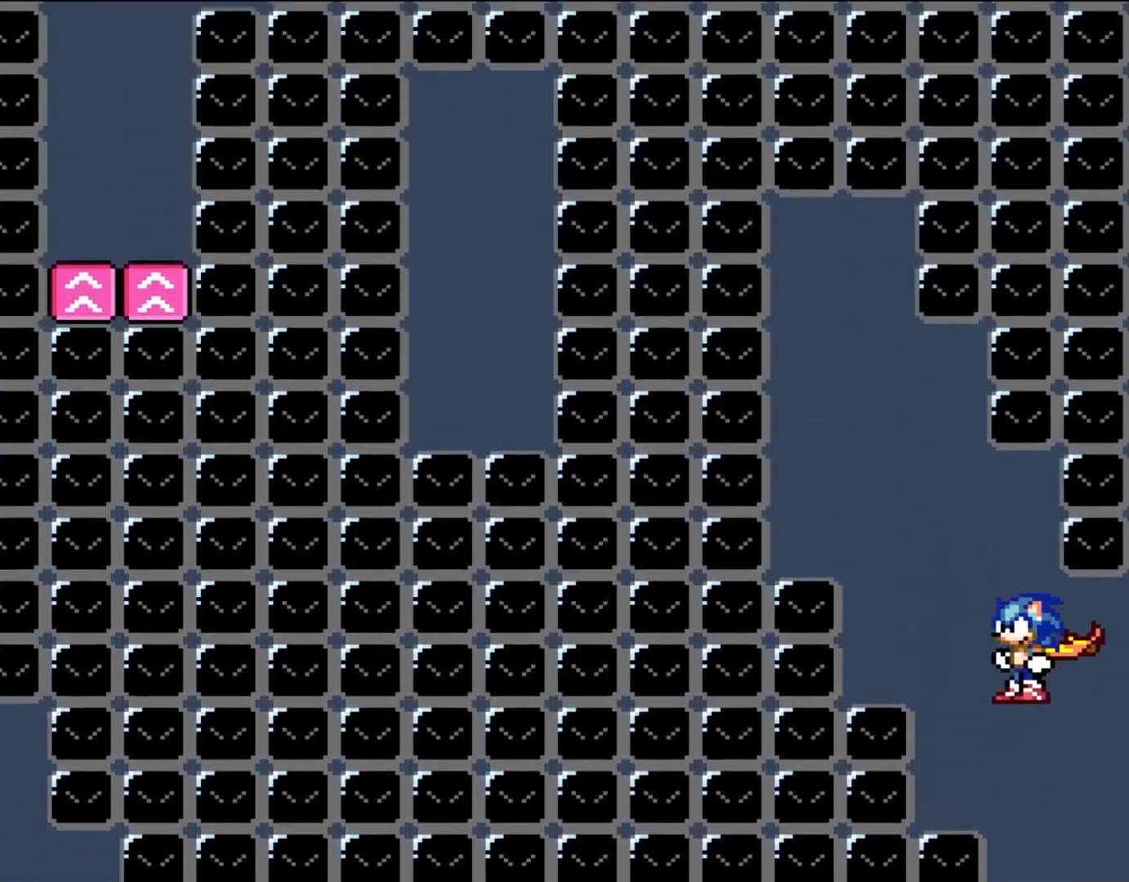
{"buttons": ["A", "X", "L1"], "events": [[283, "DPAD_LEFT", "up"], [450, "L1", "down"]]}
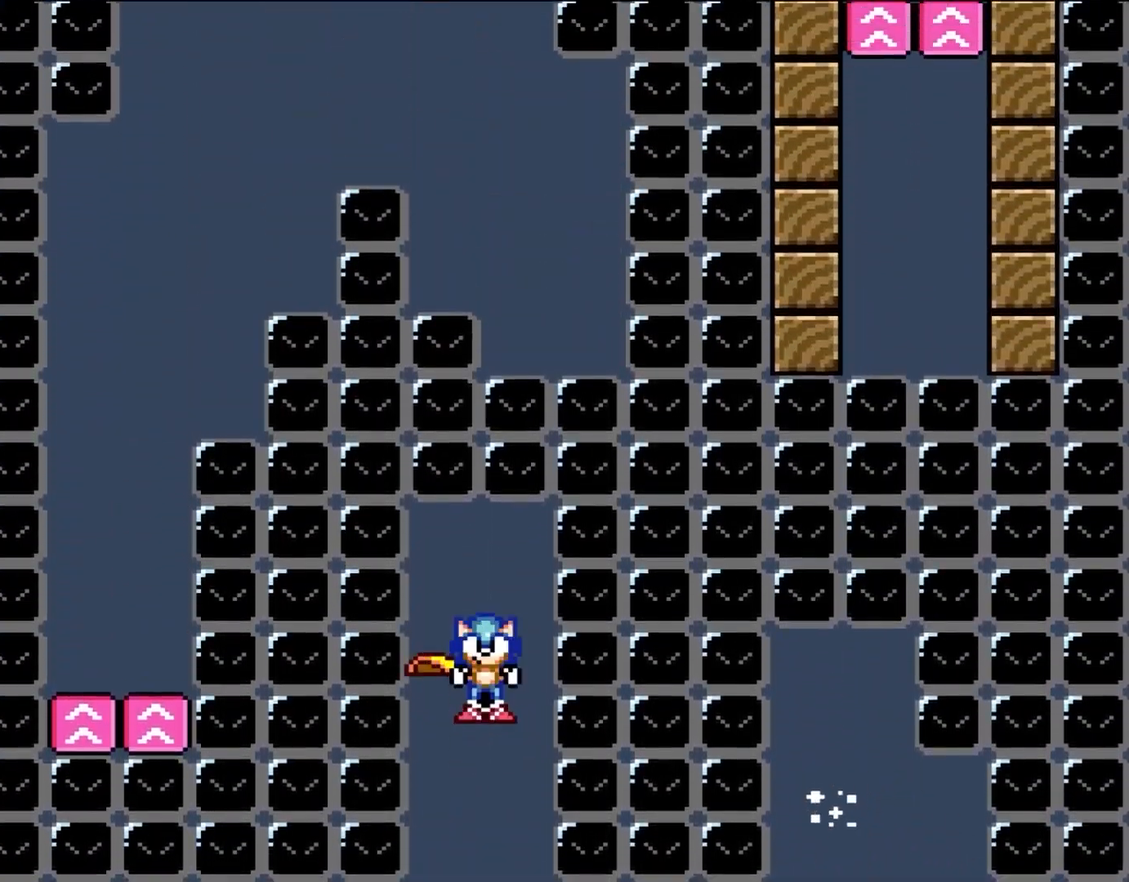
{"buttons": ["A", "X"], "events": [[67, "L1", "up"], [300, "L1", "down"], [383, "L1", "up"]]}
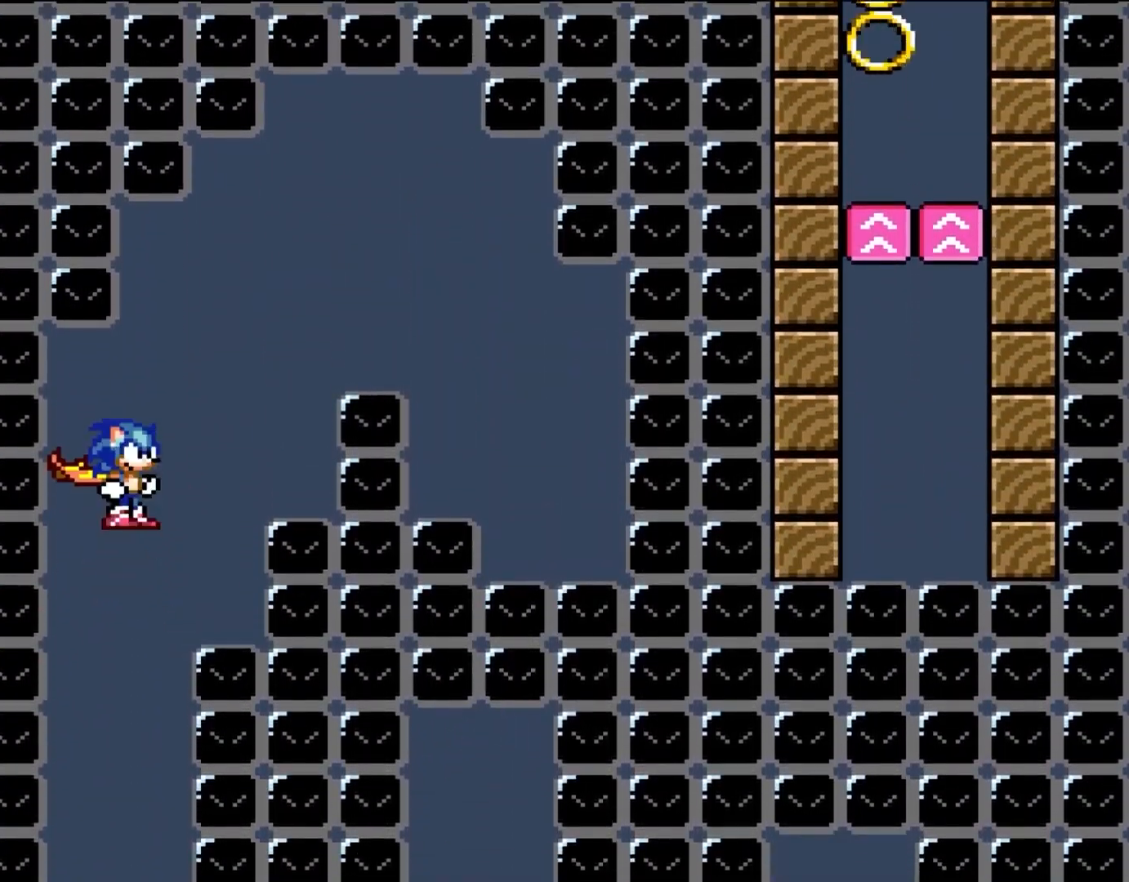
{"buttons": ["A", "X"], "events": [[83, "A", "up"], [317, "A", "down"]]}
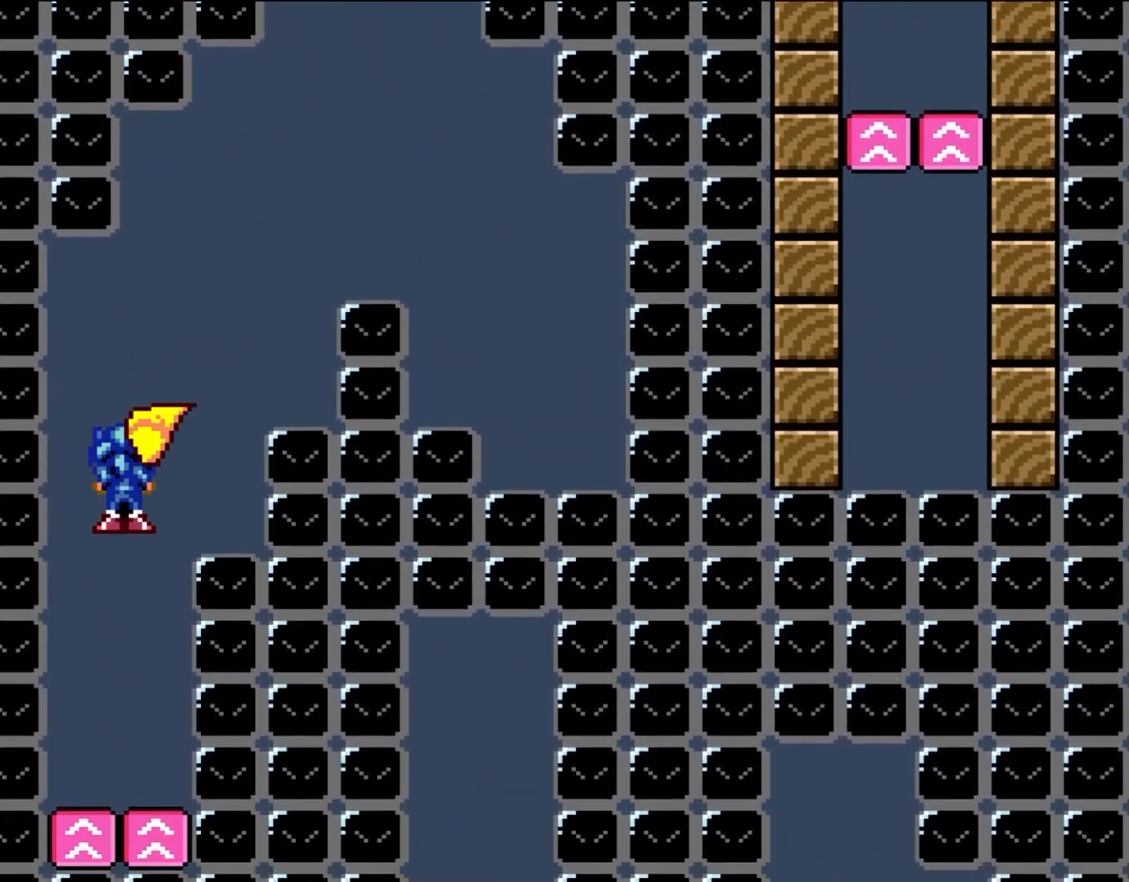
{"buttons": ["A", "X"], "events": []}
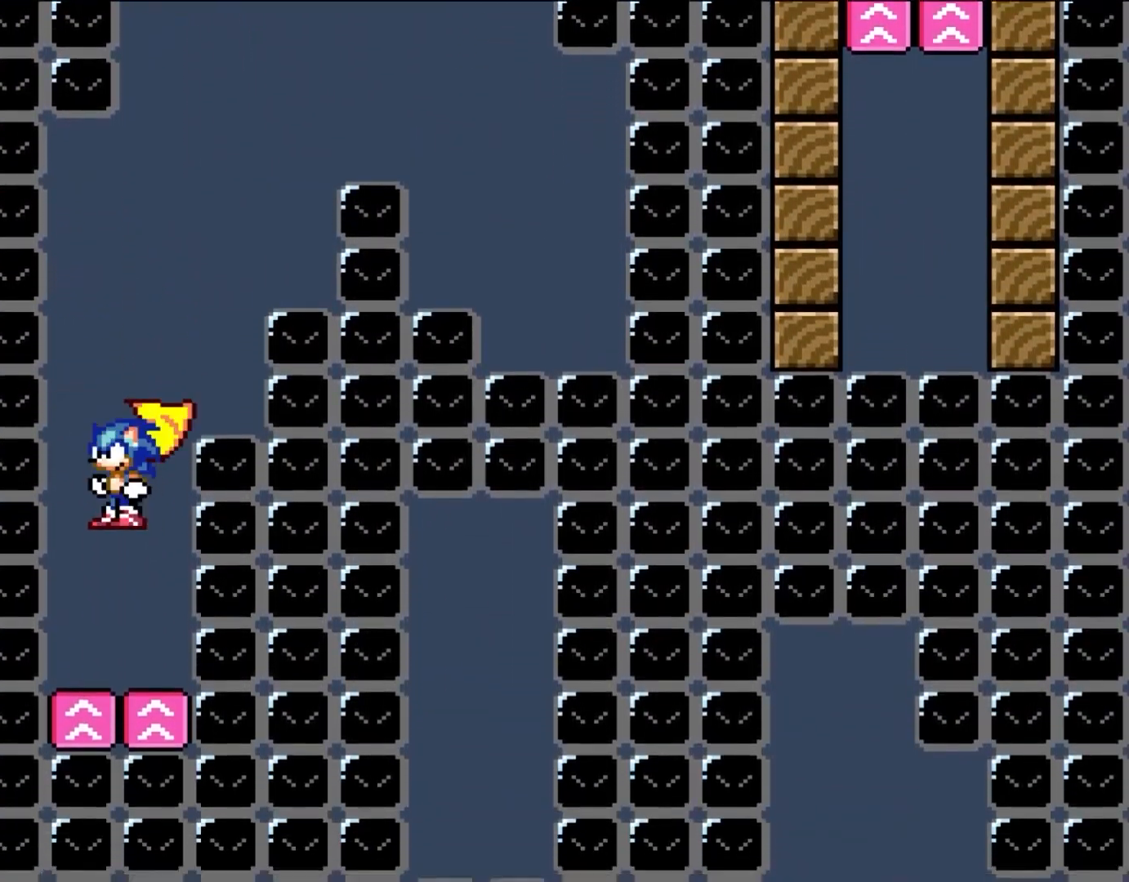
{"buttons": ["A", "X"], "events": []}
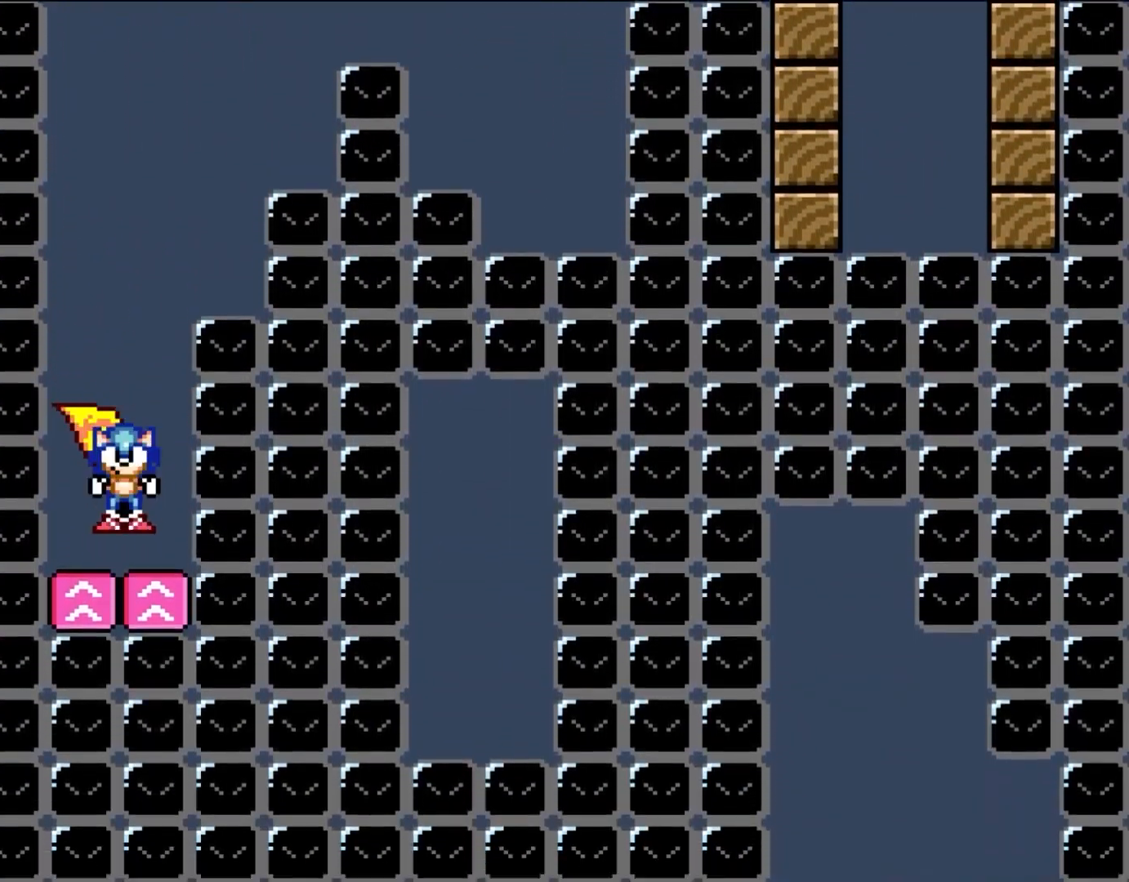
{"buttons": ["A", "X", "DPAD_RIGHT"], "events": [[383, "DPAD_RIGHT", "down"]]}
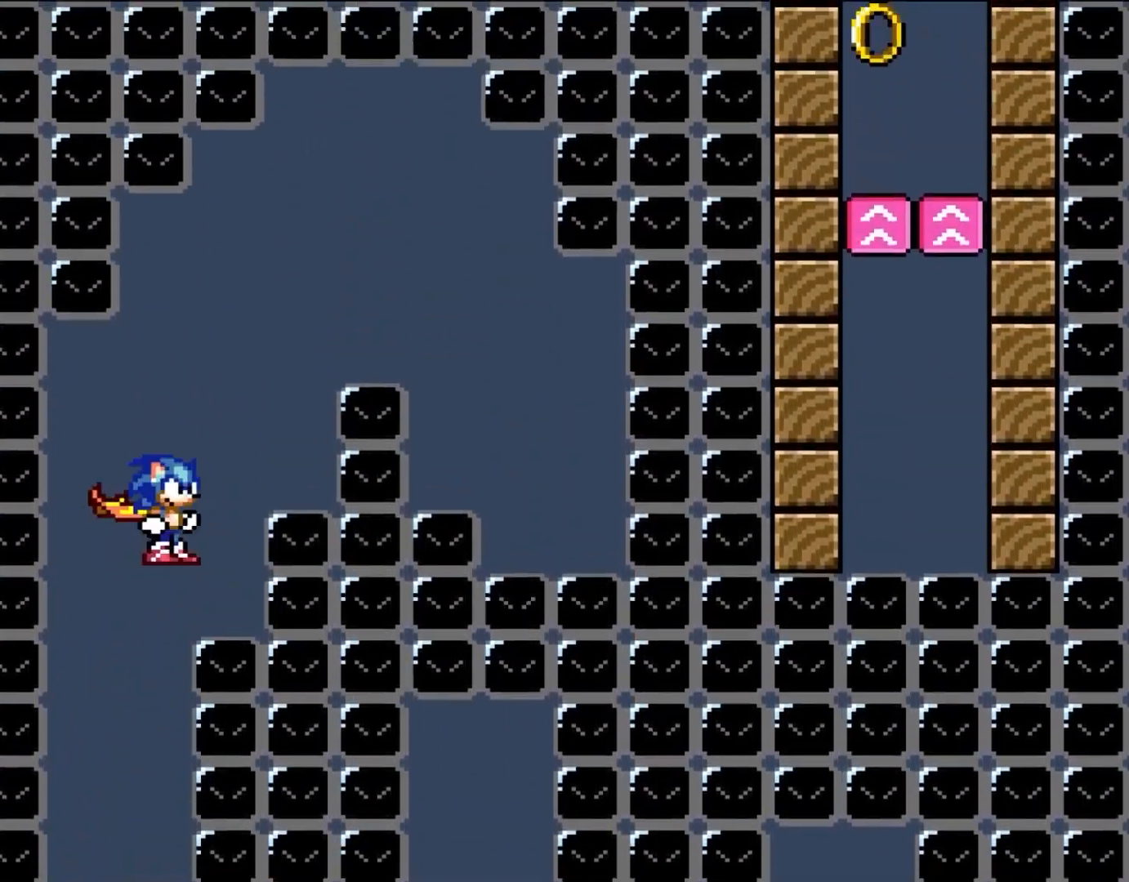
{"buttons": ["X", "DPAD_RIGHT"], "events": [[350, "A", "up"]]}
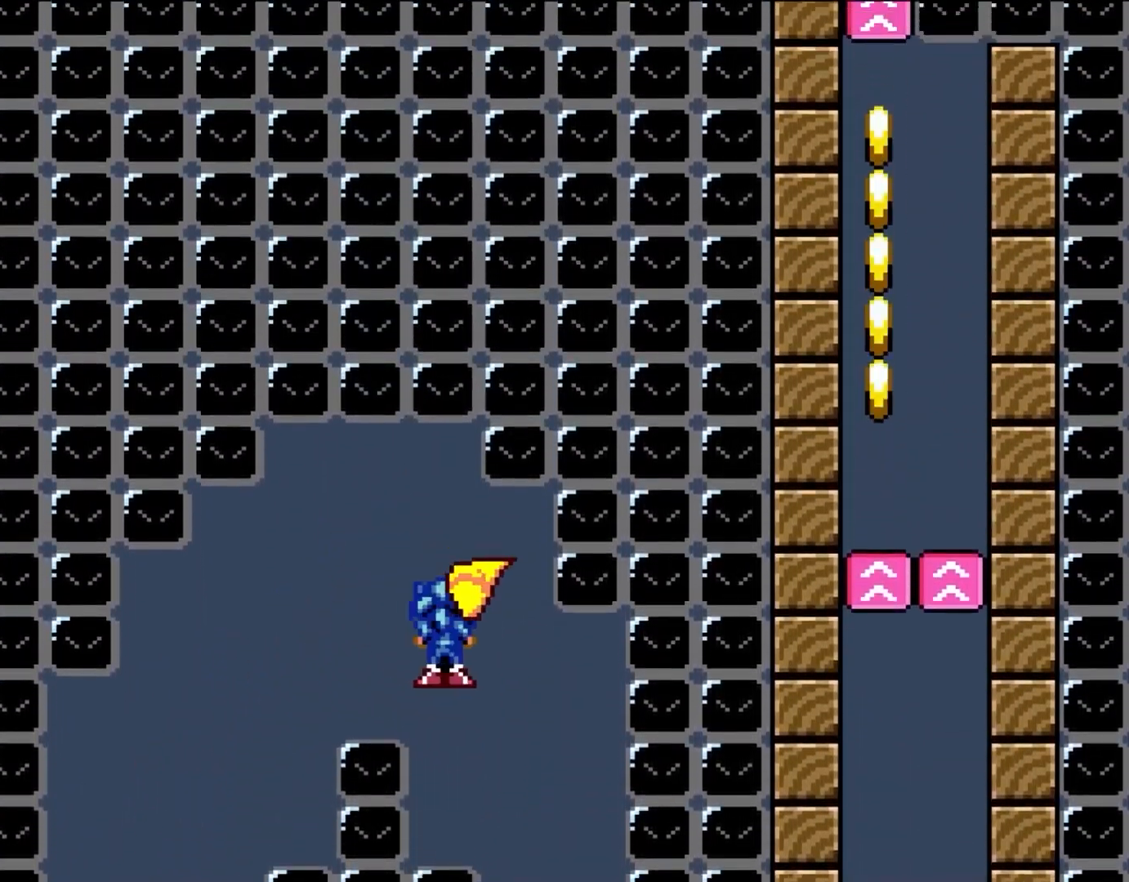
{"buttons": ["A", "X", "R1"], "events": [[217, "DPAD_RIGHT", "up"], [250, "A", "down"], [383, "R1", "down"]]}
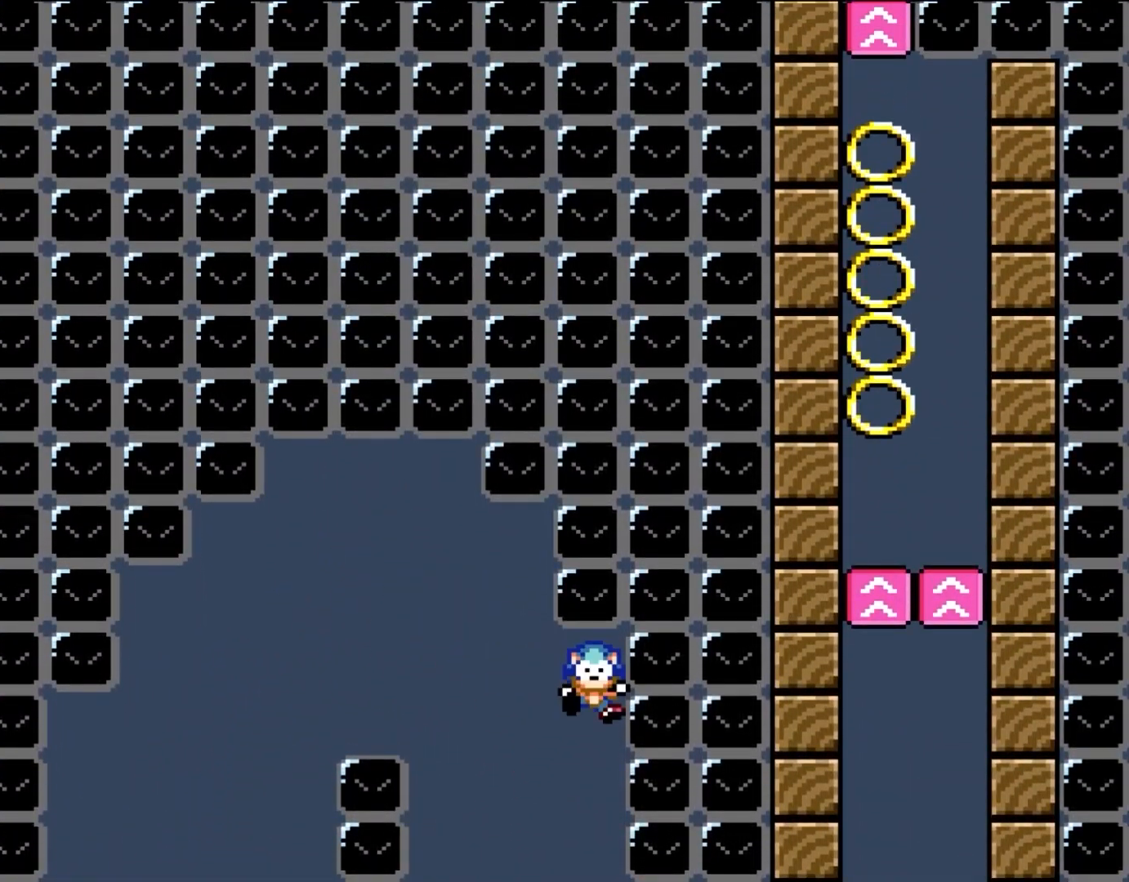
{"buttons": [], "events": [[50, "R1", "up"], [283, "A", "up"], [283, "X", "up"]]}
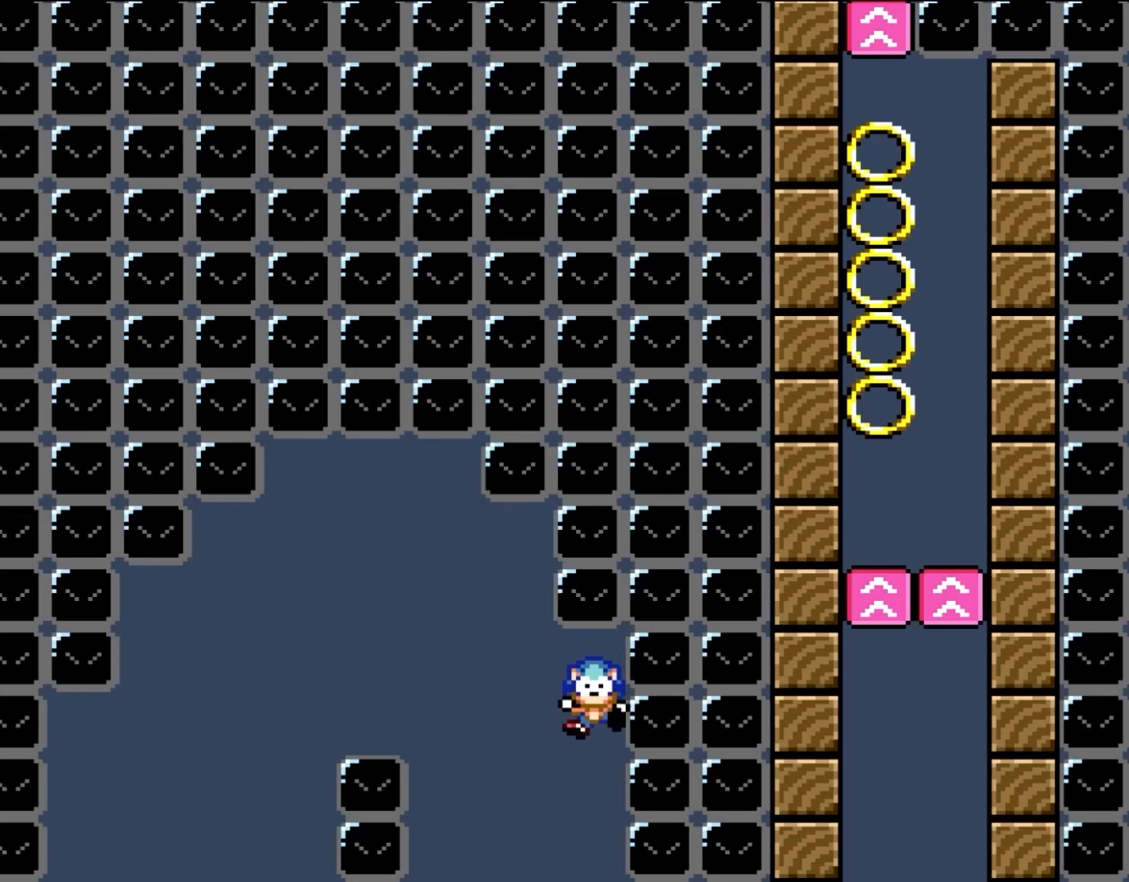
{"buttons": ["X"], "events": [[483, "X", "down"]]}
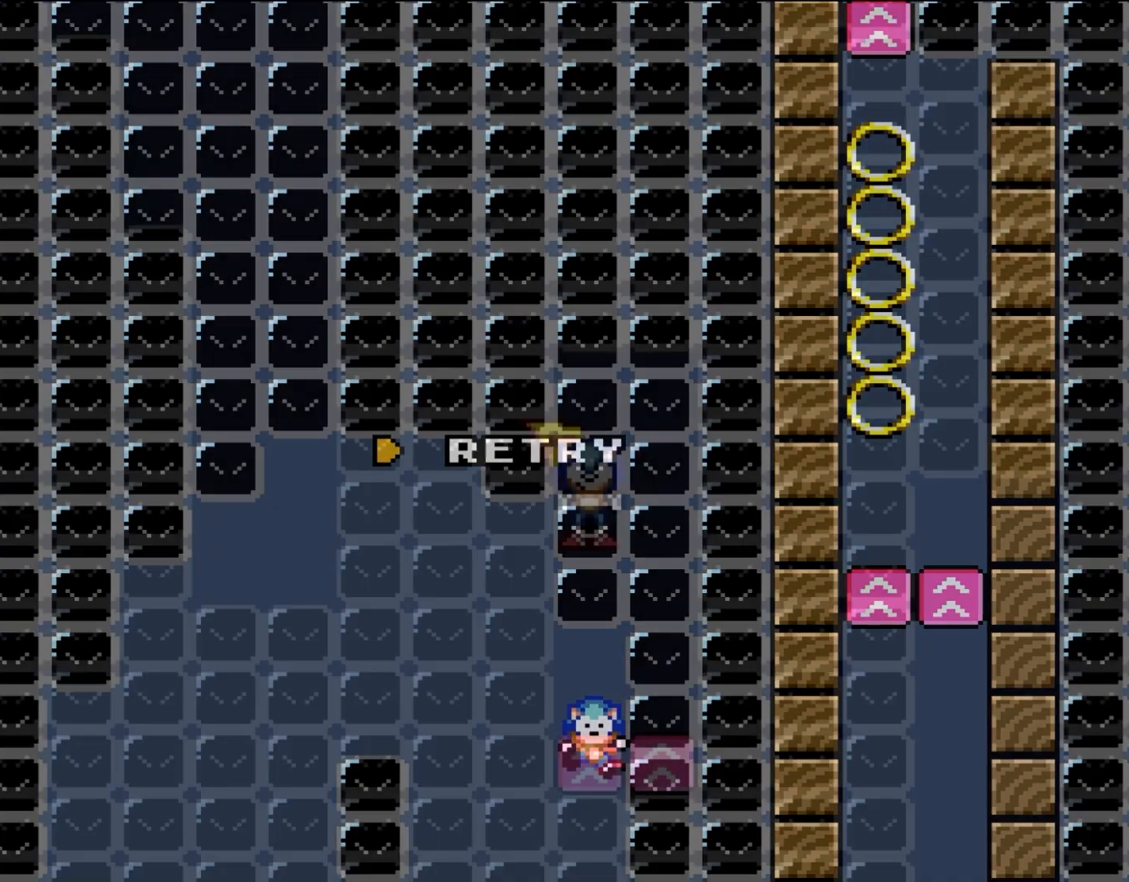
{"buttons": ["A", "X"], "events": [[67, "A", "down"]]}
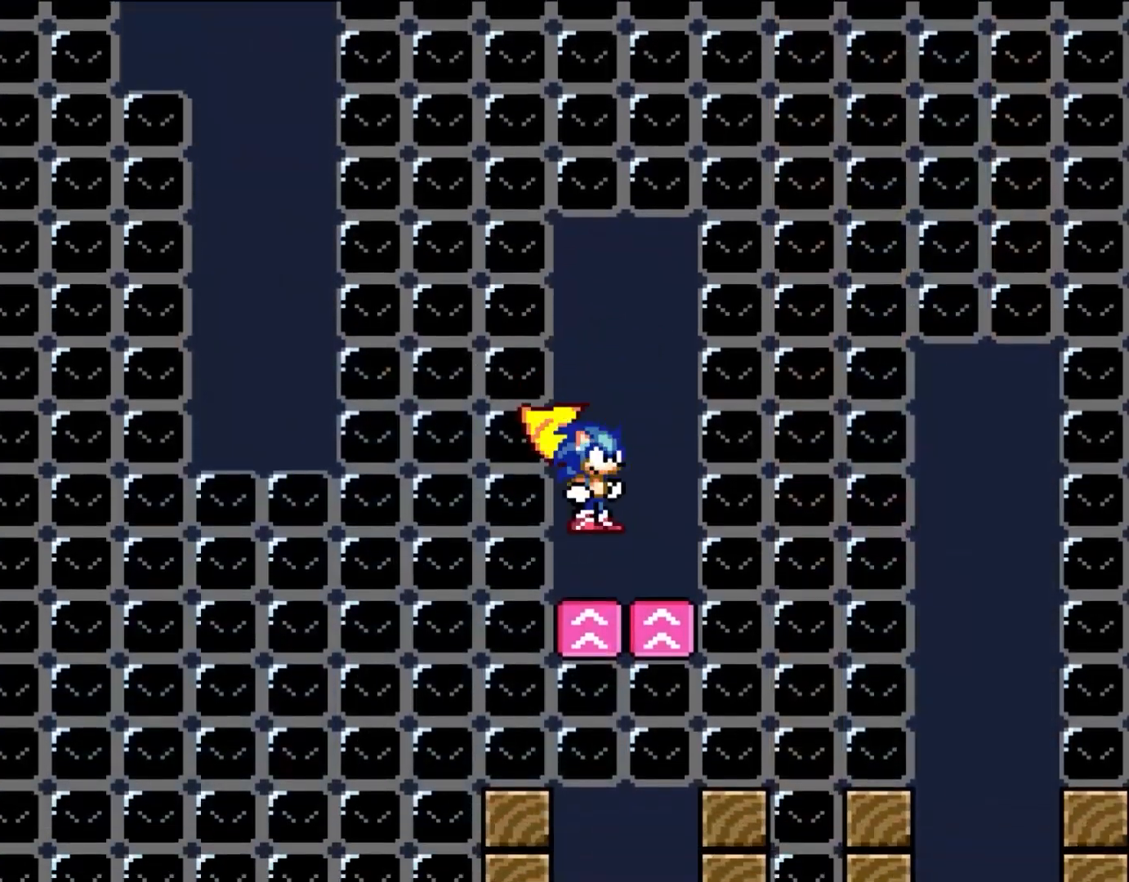
{"buttons": ["A", "X"], "events": []}
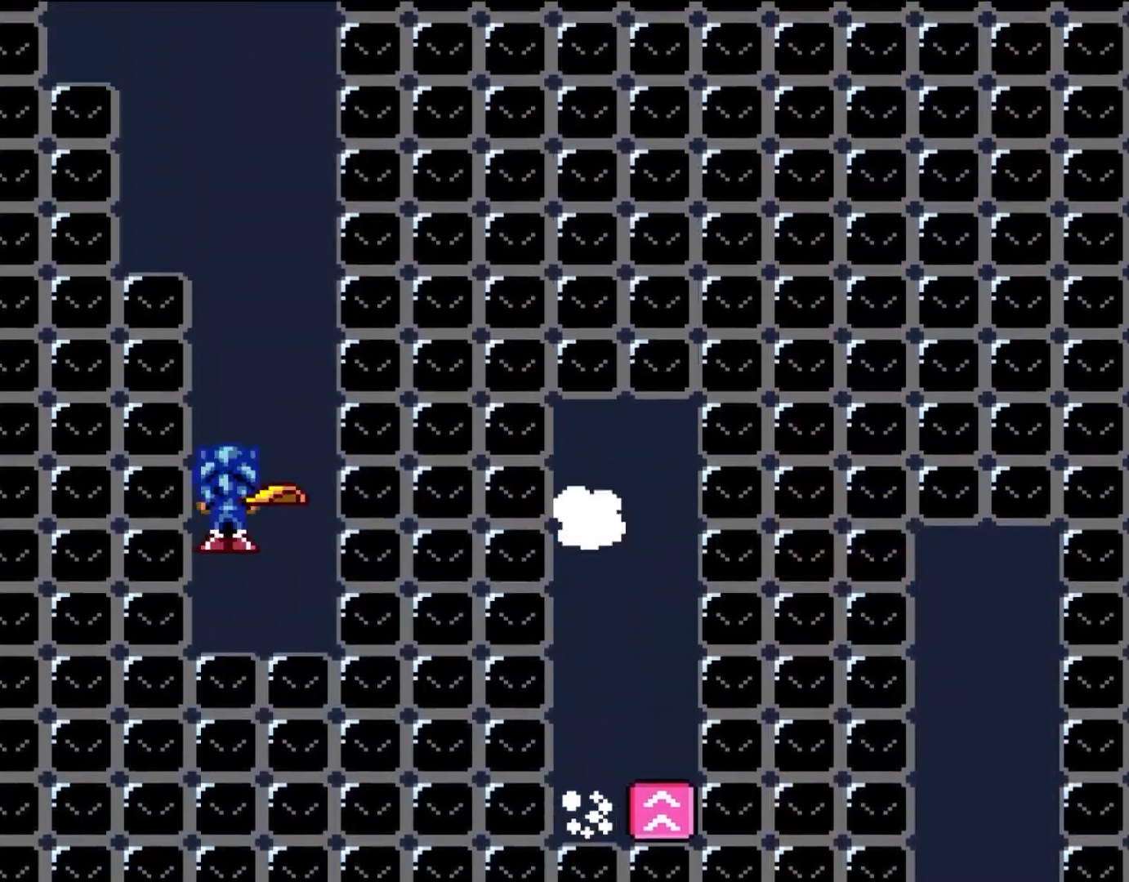
{"buttons": ["A", "X", "DPAD_LEFT"], "events": [[100, "L1", "down"], [200, "L1", "up"], [450, "DPAD_LEFT", "down"]]}
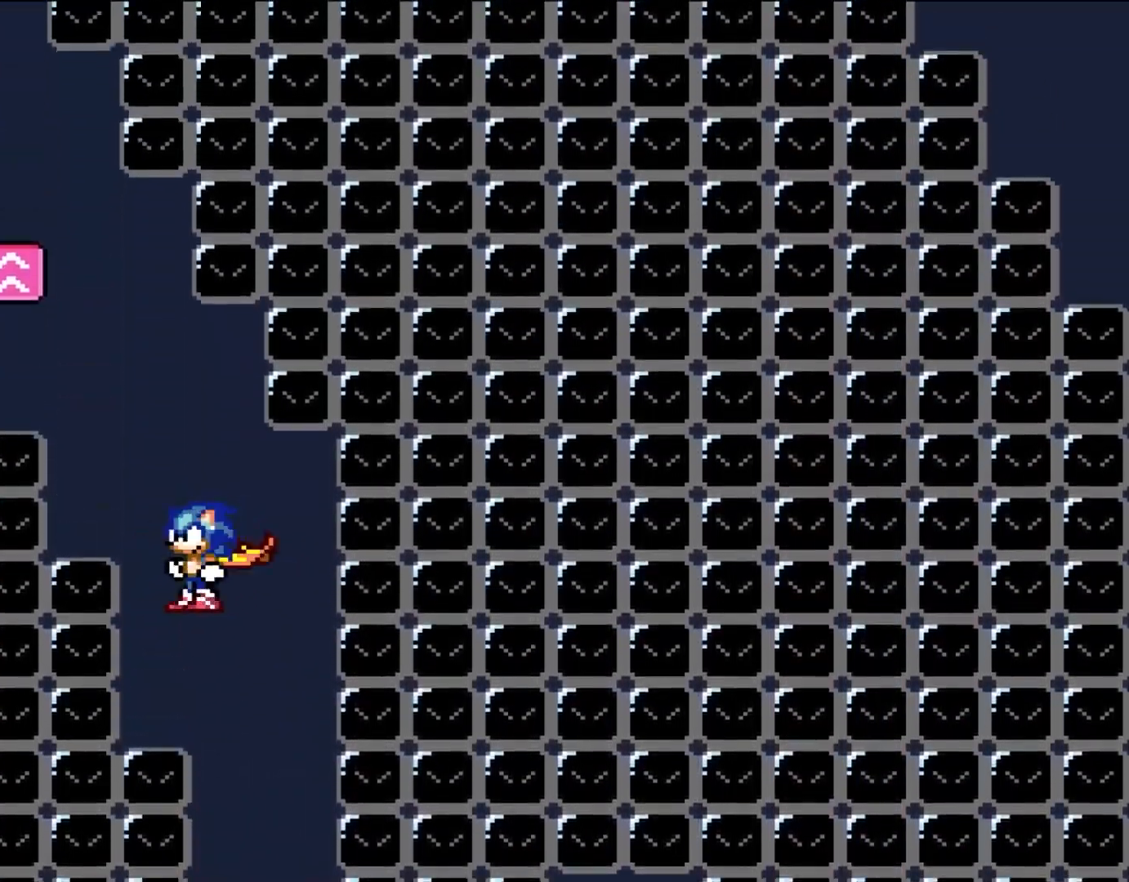
{"buttons": ["A", "X", "DPAD_LEFT"], "events": []}